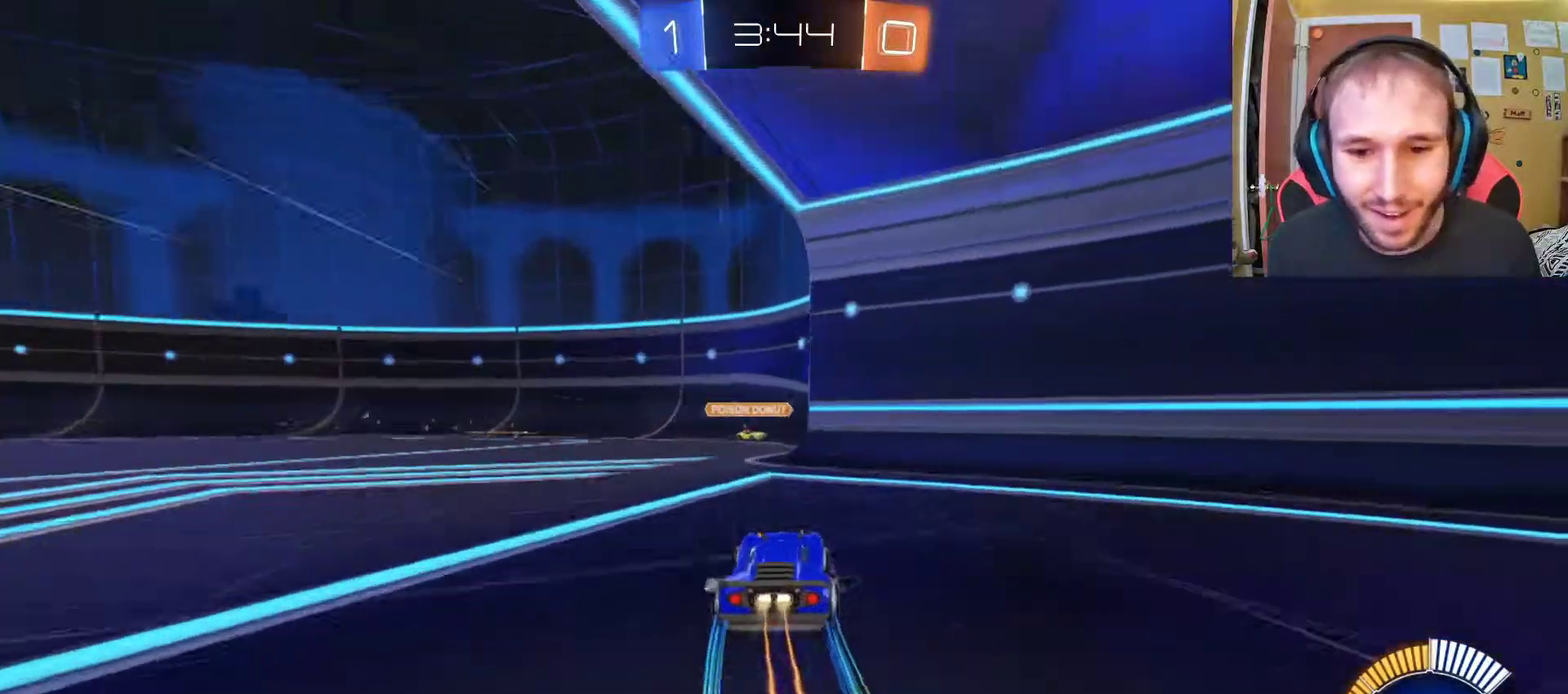
Gameplay with a controller (PlayStation layout); each line is a JSON object with the inputs held at the frame after it. "events" lists button and stick changes between this image and that frame as [ms after this image, input, new state], when the widget could be followed in between.
{"buttons": ["R2"], "left_stick": "left", "right_stick": "center", "events": [[150, "left_stick", "left"]]}
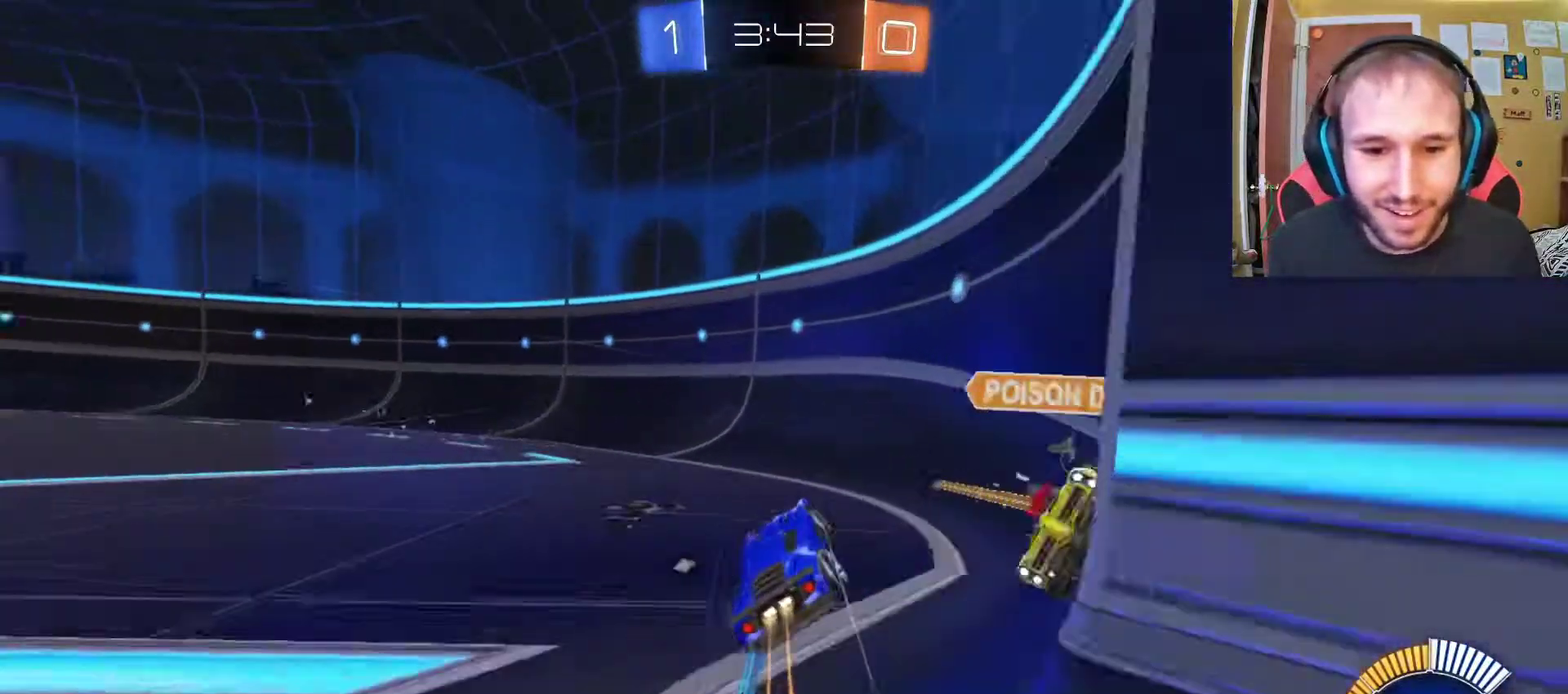
{"buttons": ["R2"], "left_stick": "down-left", "right_stick": "center", "events": [[283, "SQUARE", "down"], [283, "left_stick", "down-left"], [433, "SQUARE", "up"]]}
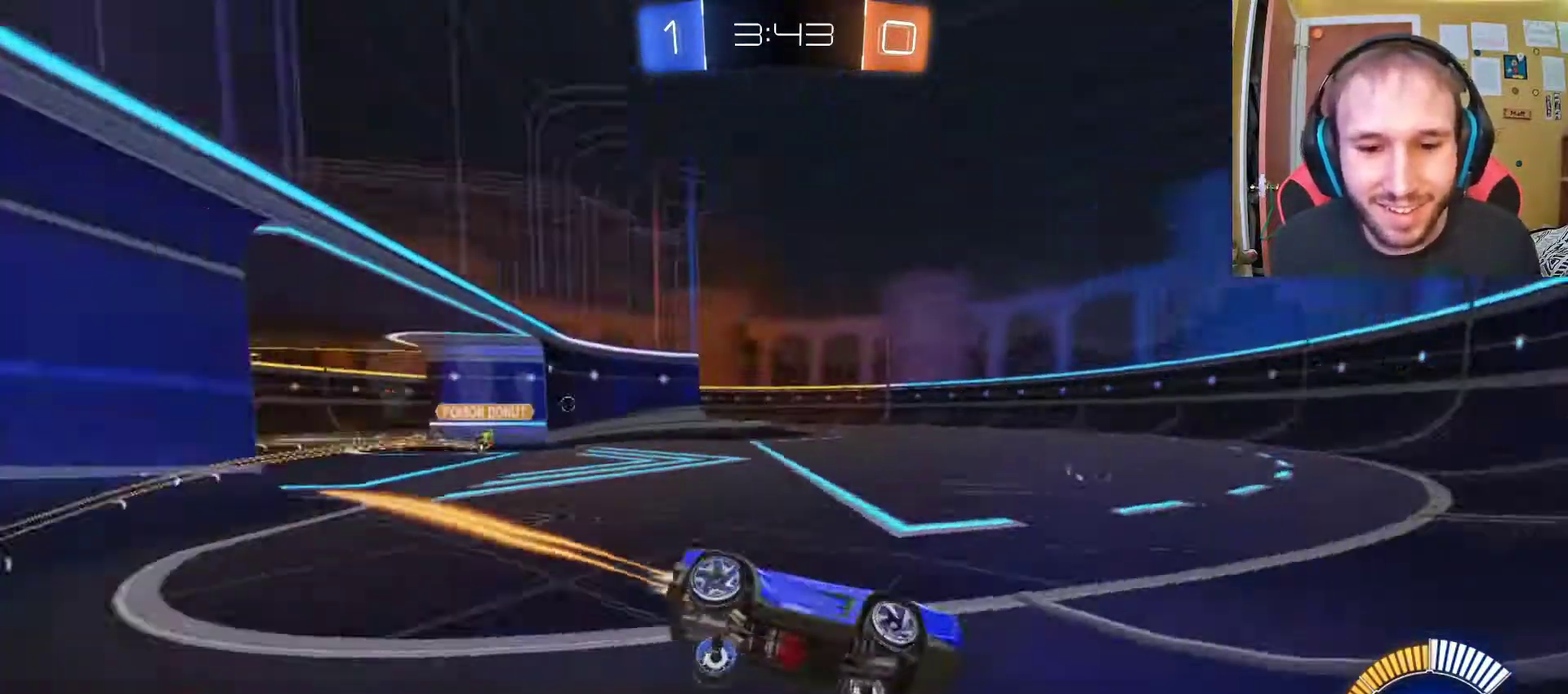
{"buttons": ["R2"], "left_stick": "left", "right_stick": "center", "events": [[33, "left_stick", "left"], [267, "left_stick", "up-left"], [317, "left_stick", "center"], [433, "left_stick", "left"]]}
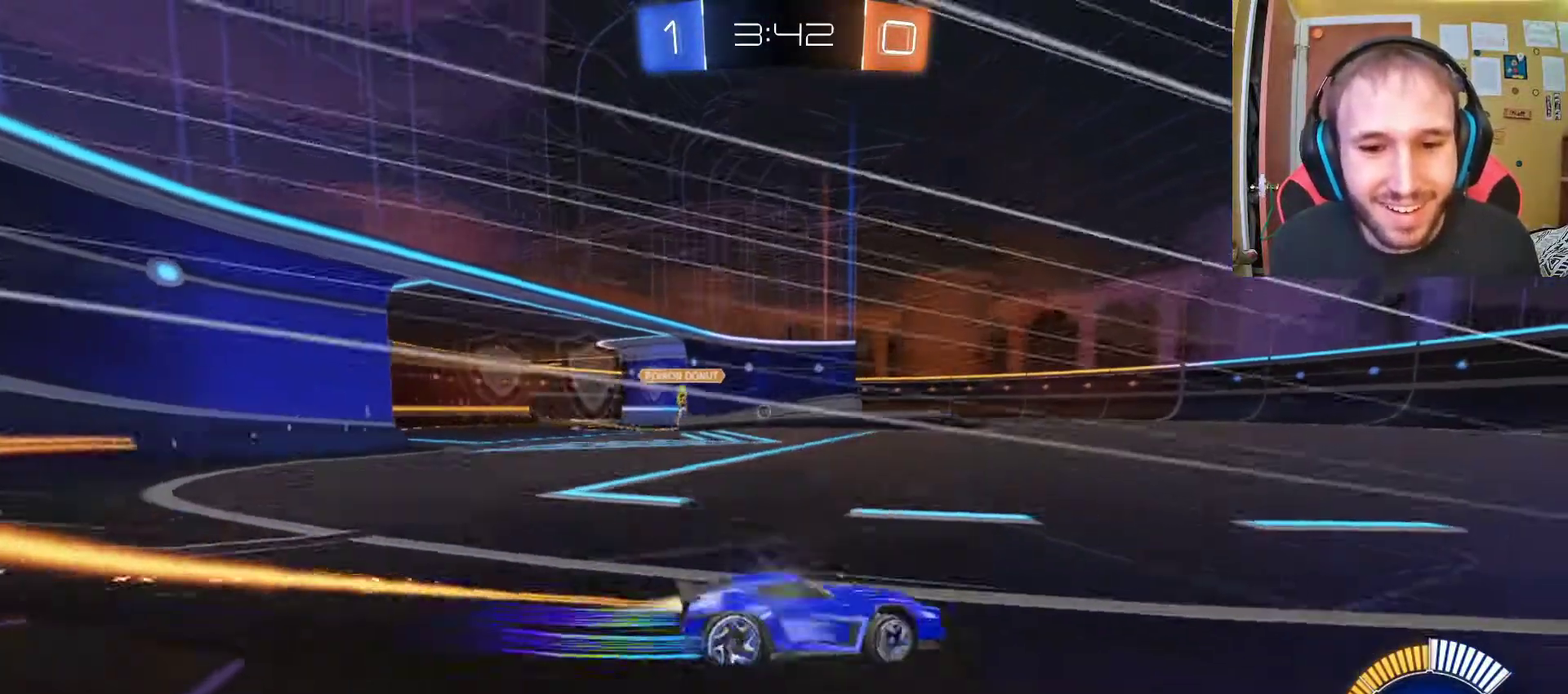
{"buttons": ["R2"], "left_stick": "center", "right_stick": "center", "events": [[333, "left_stick", "center"]]}
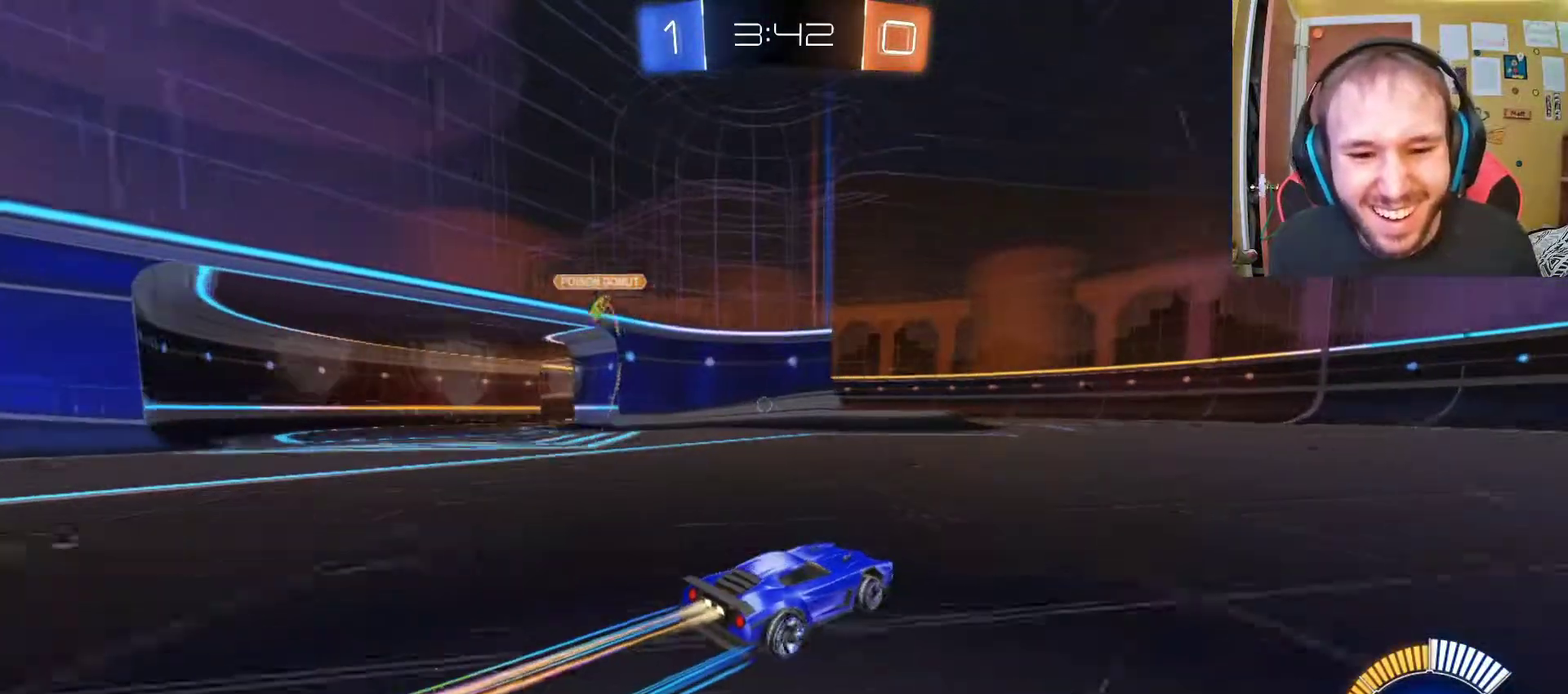
{"buttons": ["R2"], "left_stick": "center", "right_stick": "center", "events": []}
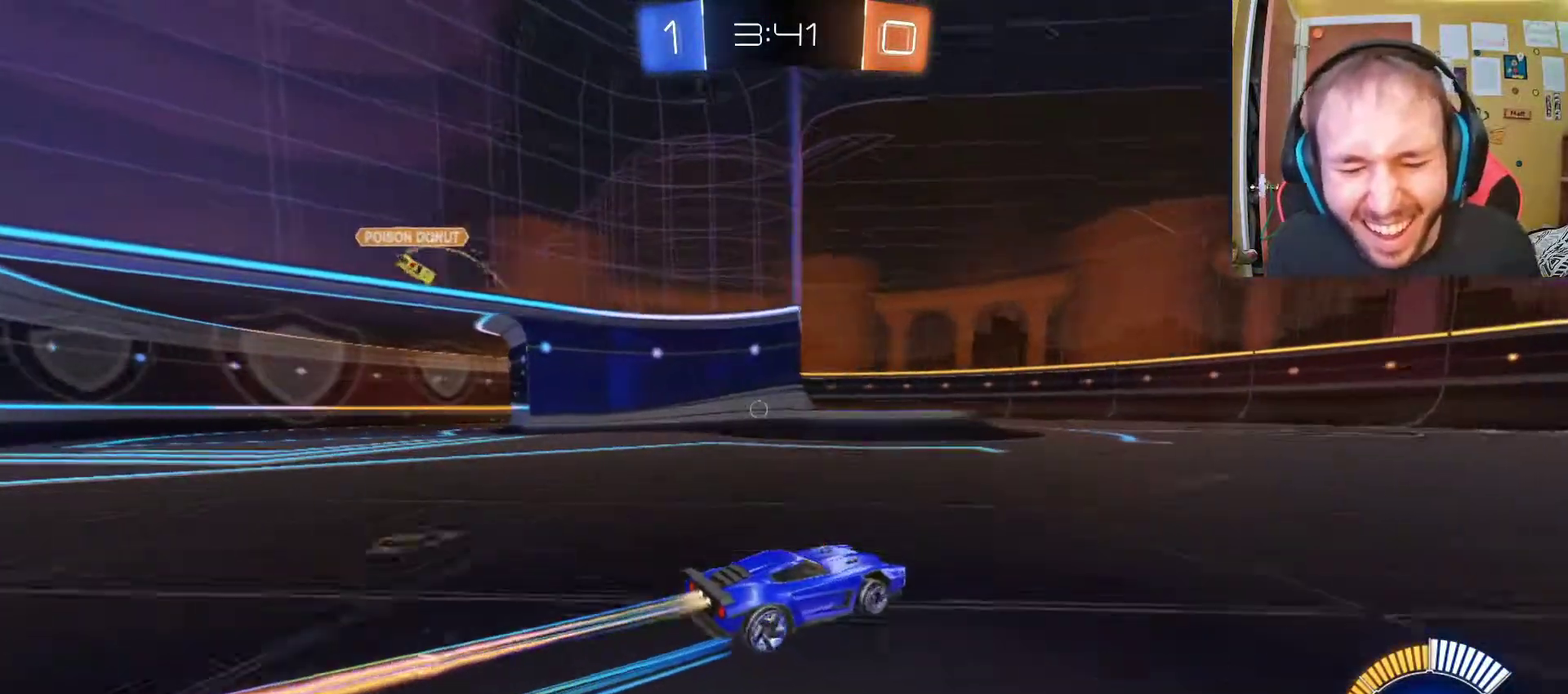
{"buttons": ["R2"], "left_stick": "center", "right_stick": "center", "events": []}
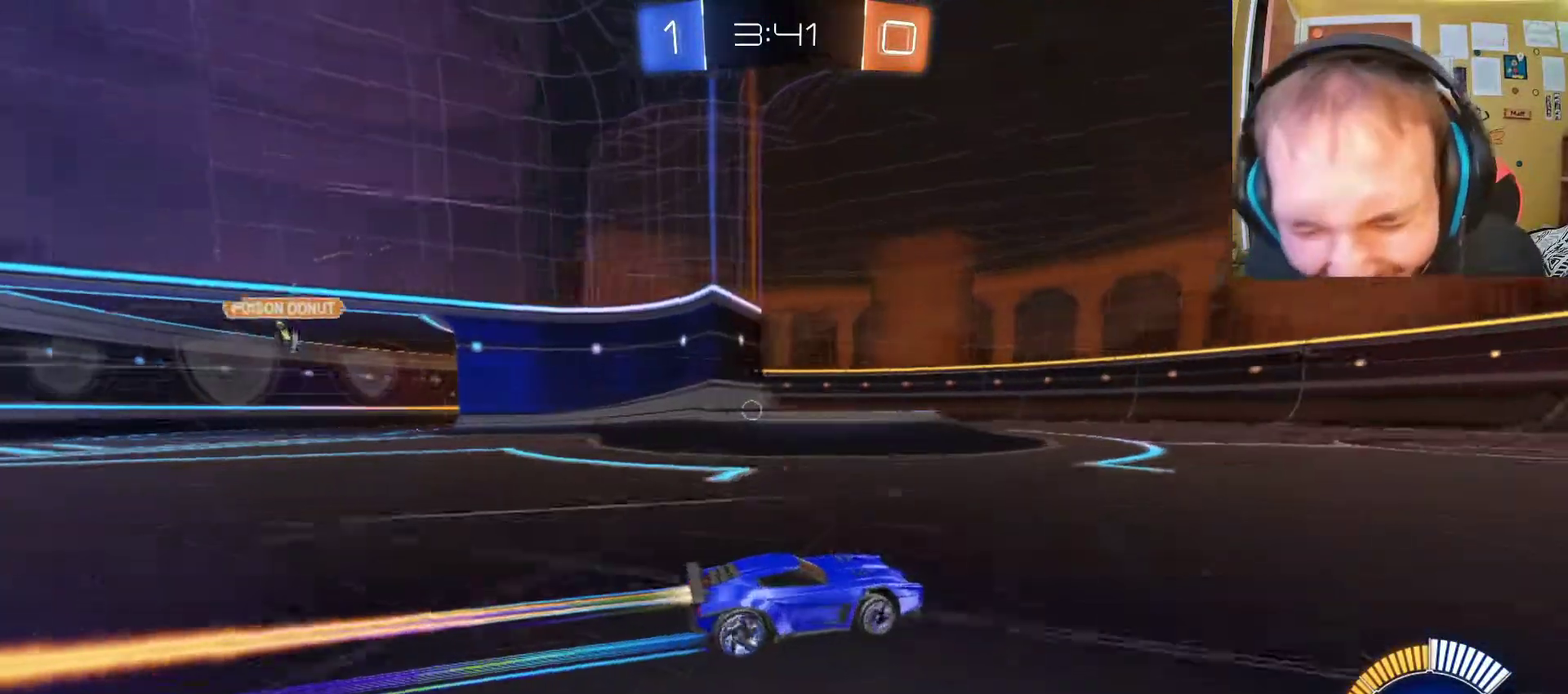
{"buttons": ["R2"], "left_stick": "center", "right_stick": "center", "events": []}
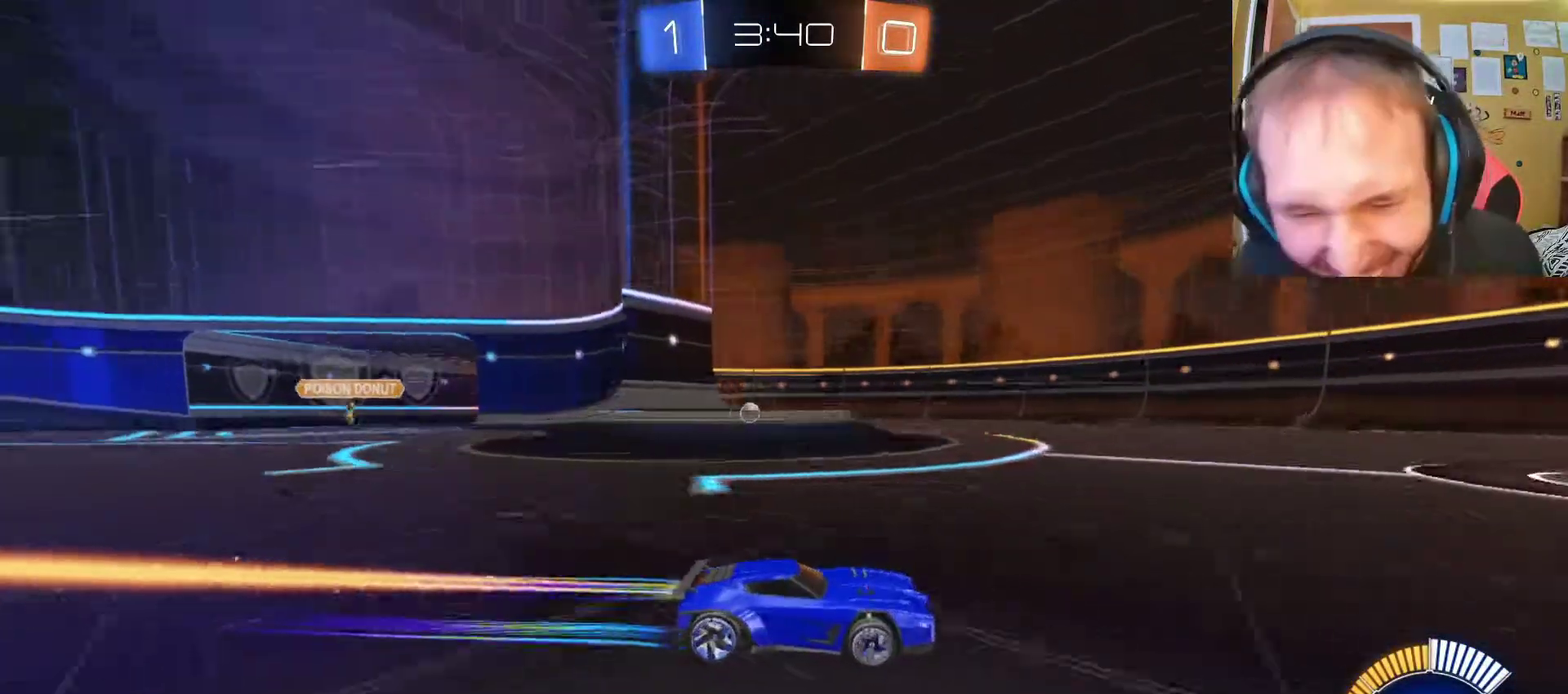
{"buttons": ["R2"], "left_stick": "center", "right_stick": "center", "events": [[267, "left_stick", "left"], [383, "left_stick", "center"]]}
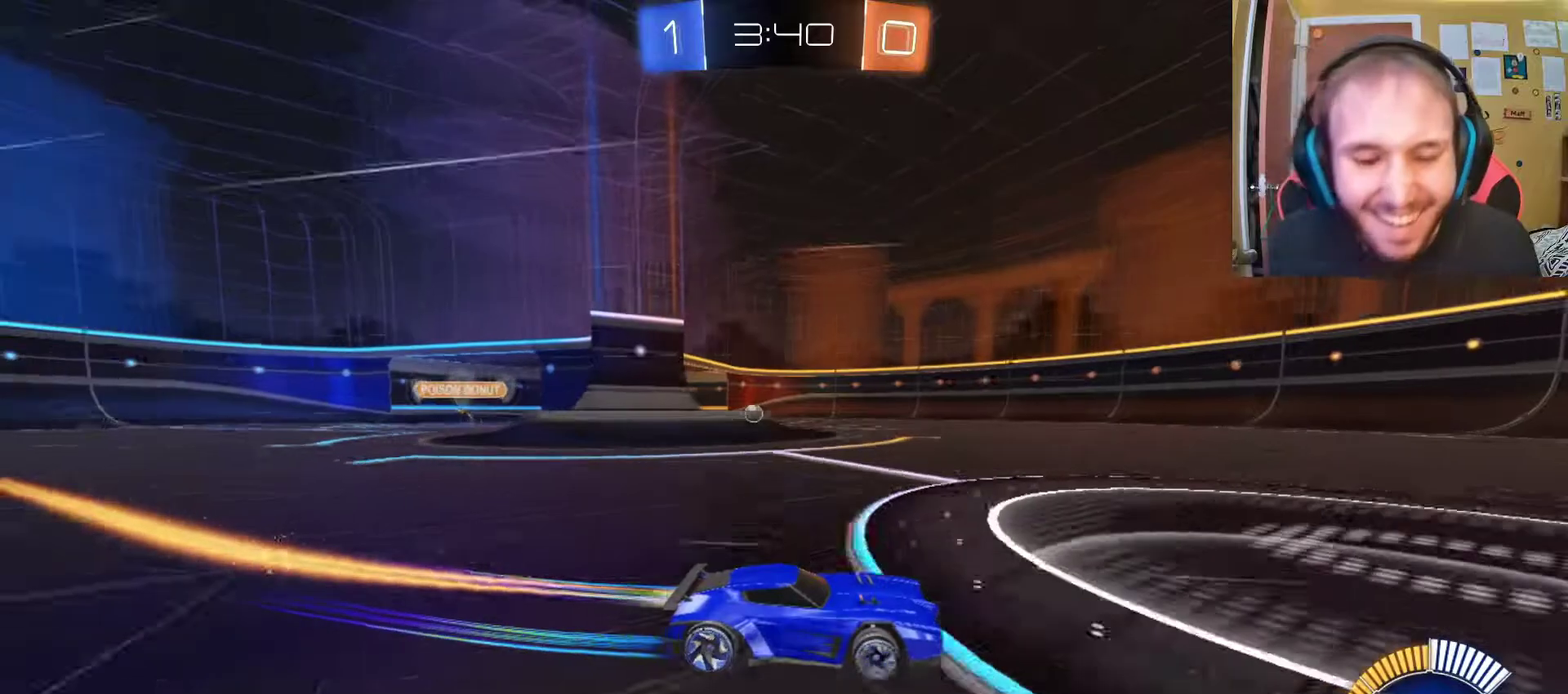
{"buttons": ["R2"], "left_stick": "left", "right_stick": "center", "events": [[33, "left_stick", "left"]]}
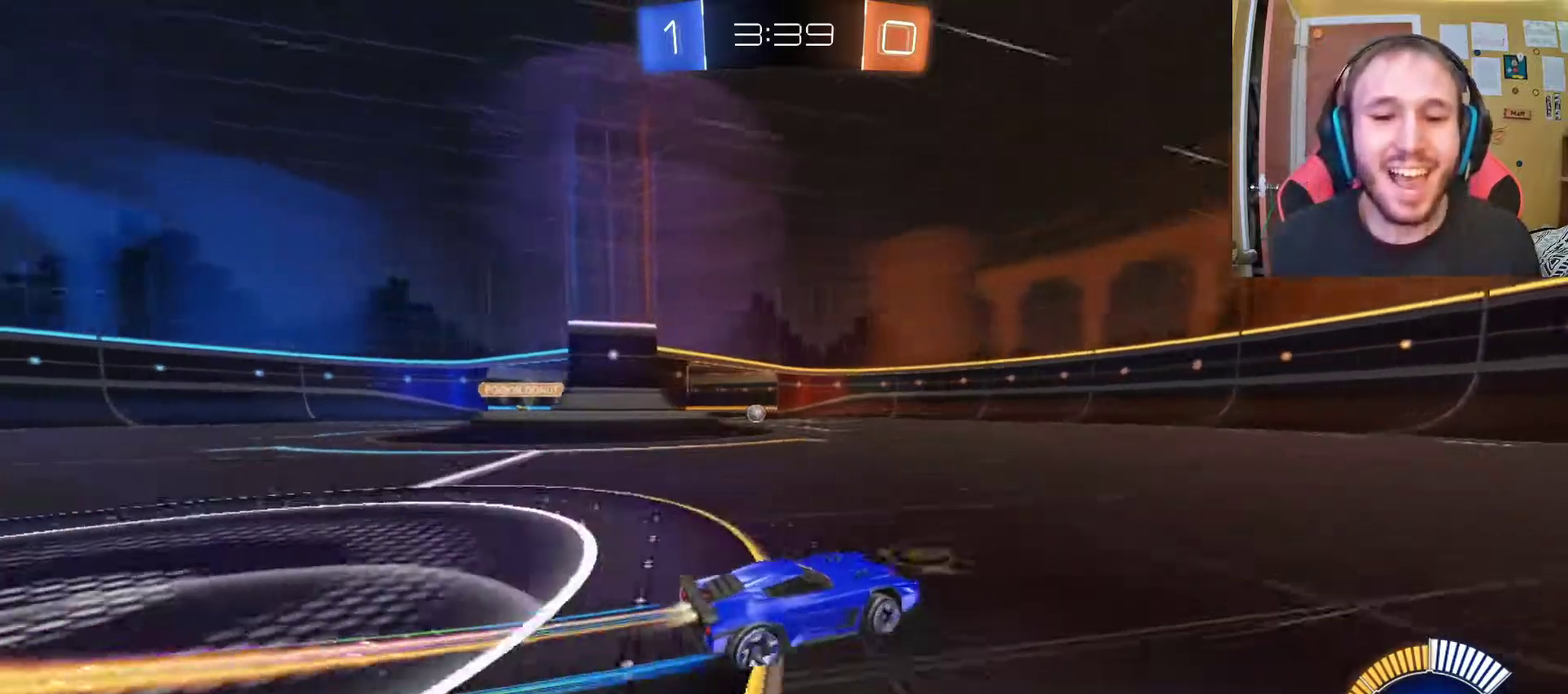
{"buttons": ["R2"], "left_stick": "center", "right_stick": "center", "events": [[367, "left_stick", "up-left"], [467, "left_stick", "center"]]}
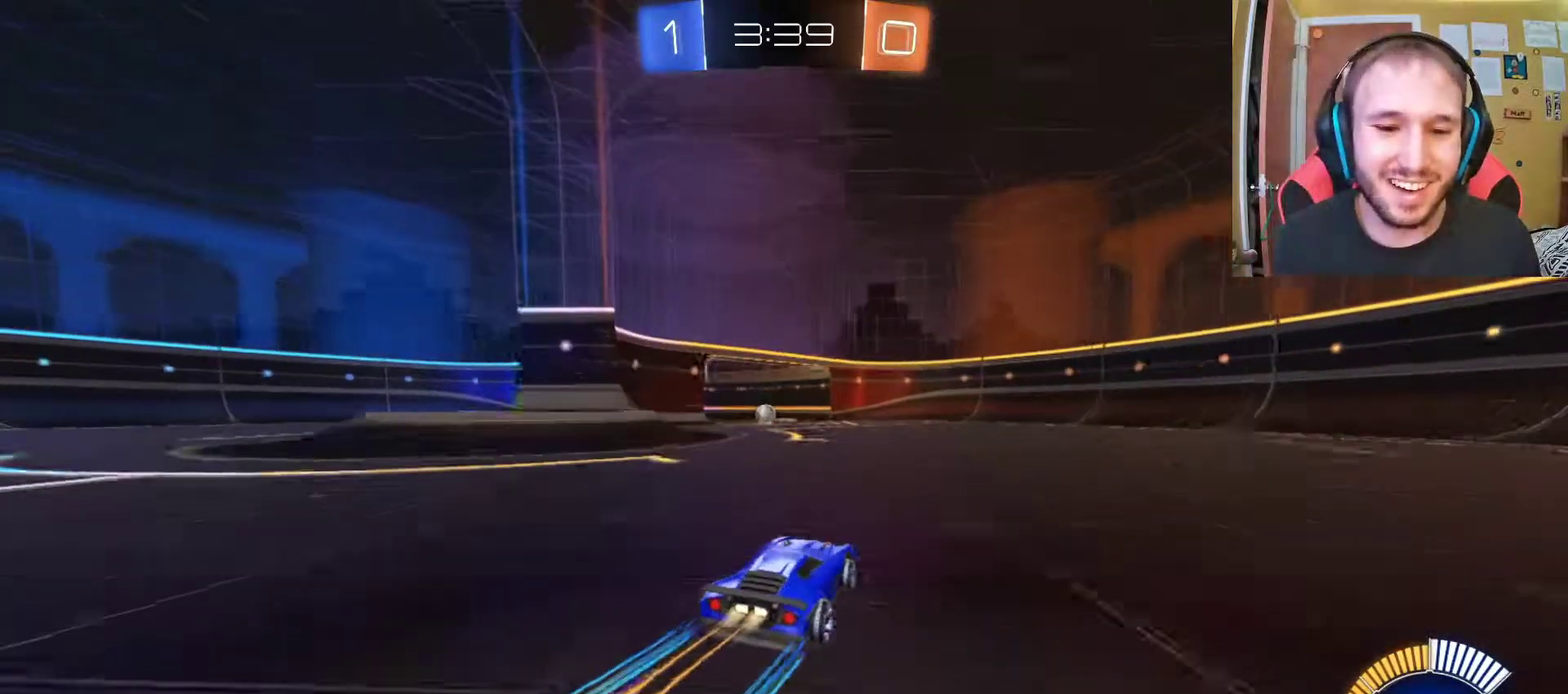
{"buttons": [], "left_stick": "center", "right_stick": "center", "events": [[133, "R2", "up"]]}
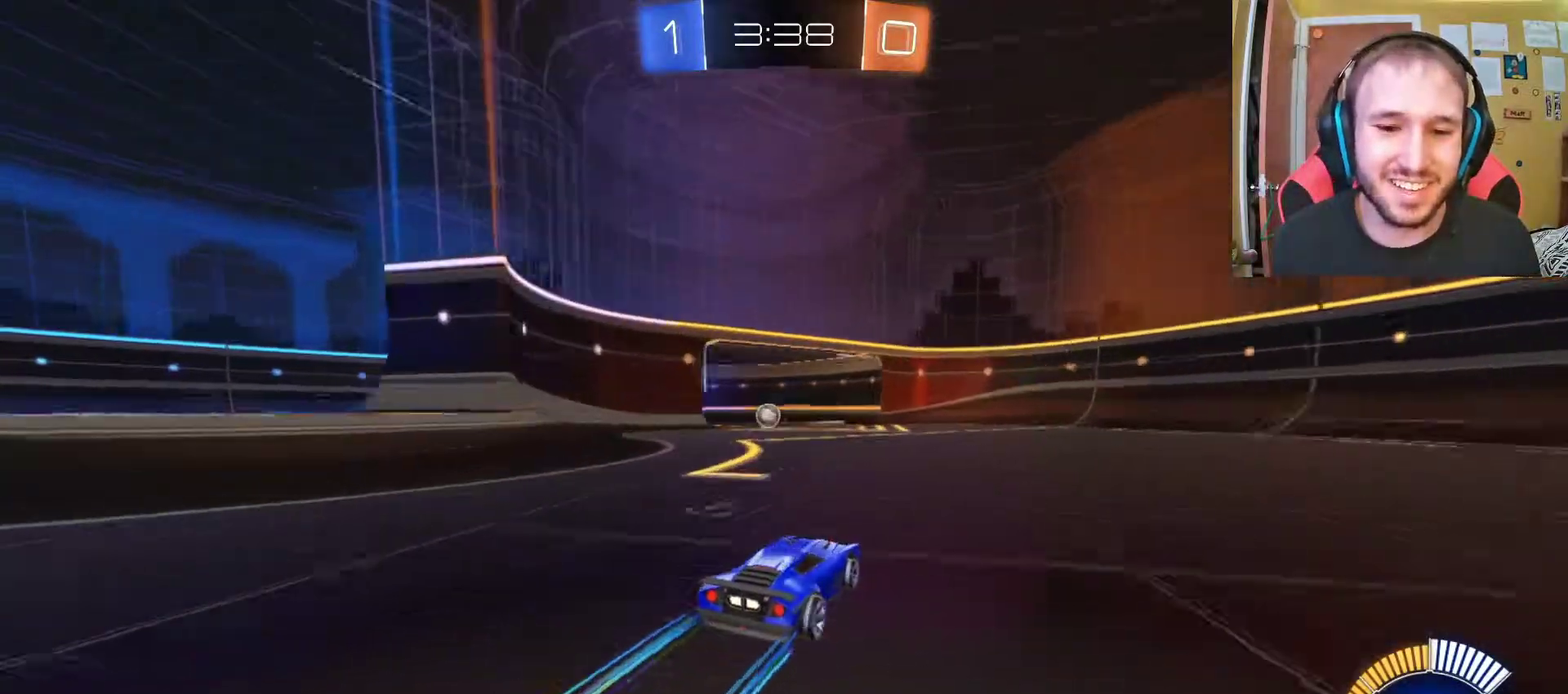
{"buttons": [], "left_stick": "center", "right_stick": "center", "events": [[233, "left_stick", "left"], [450, "left_stick", "center"]]}
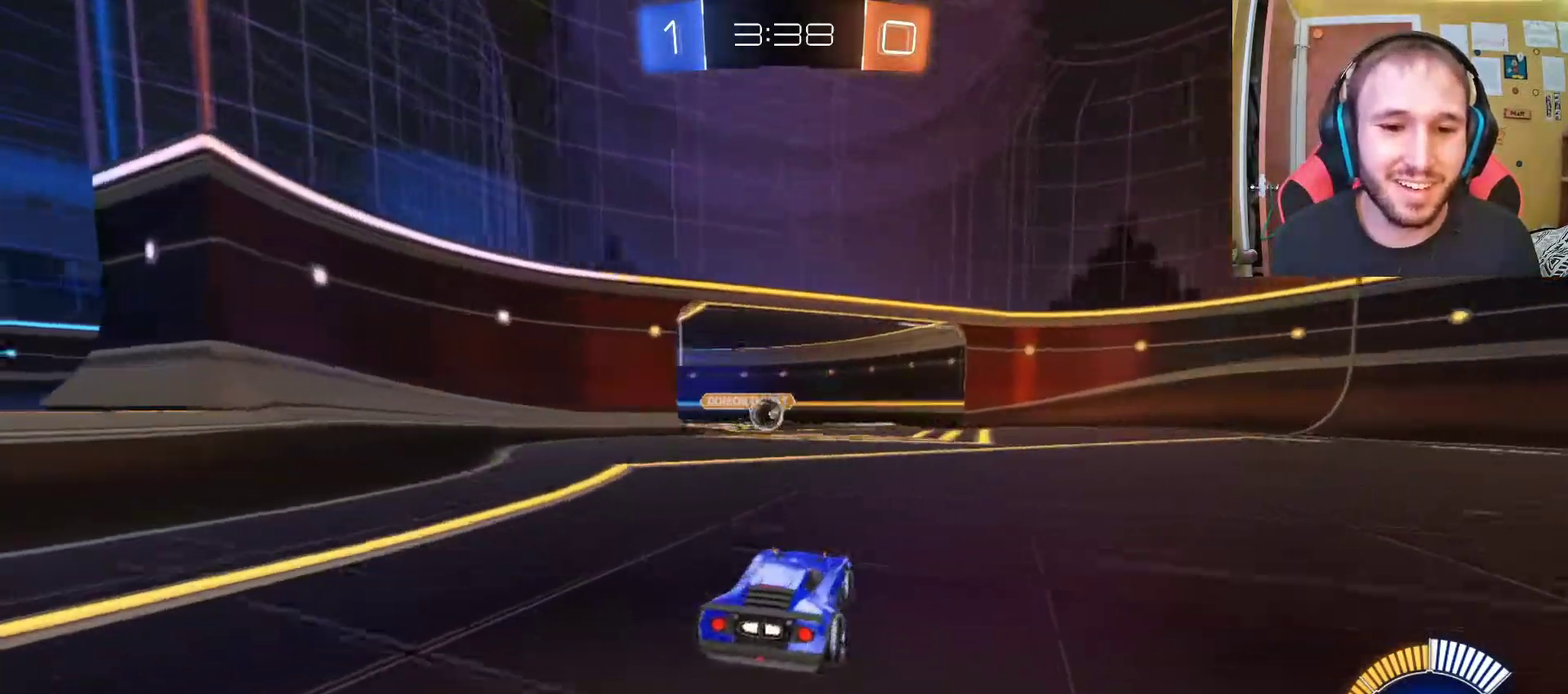
{"buttons": [], "left_stick": "center", "right_stick": "center", "events": []}
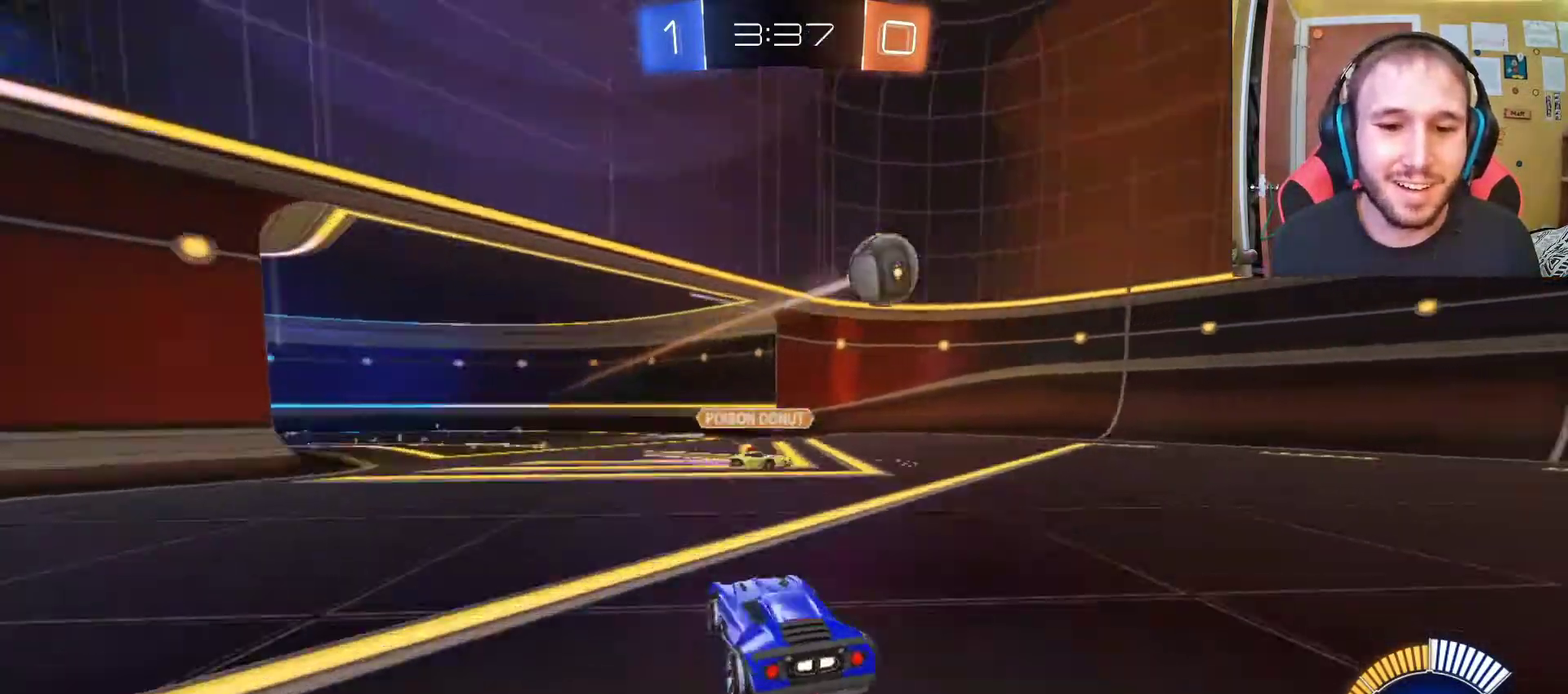
{"buttons": ["R2"], "left_stick": "center", "right_stick": "center", "events": [[50, "R2", "down"], [183, "left_stick", "left"], [383, "left_stick", "center"]]}
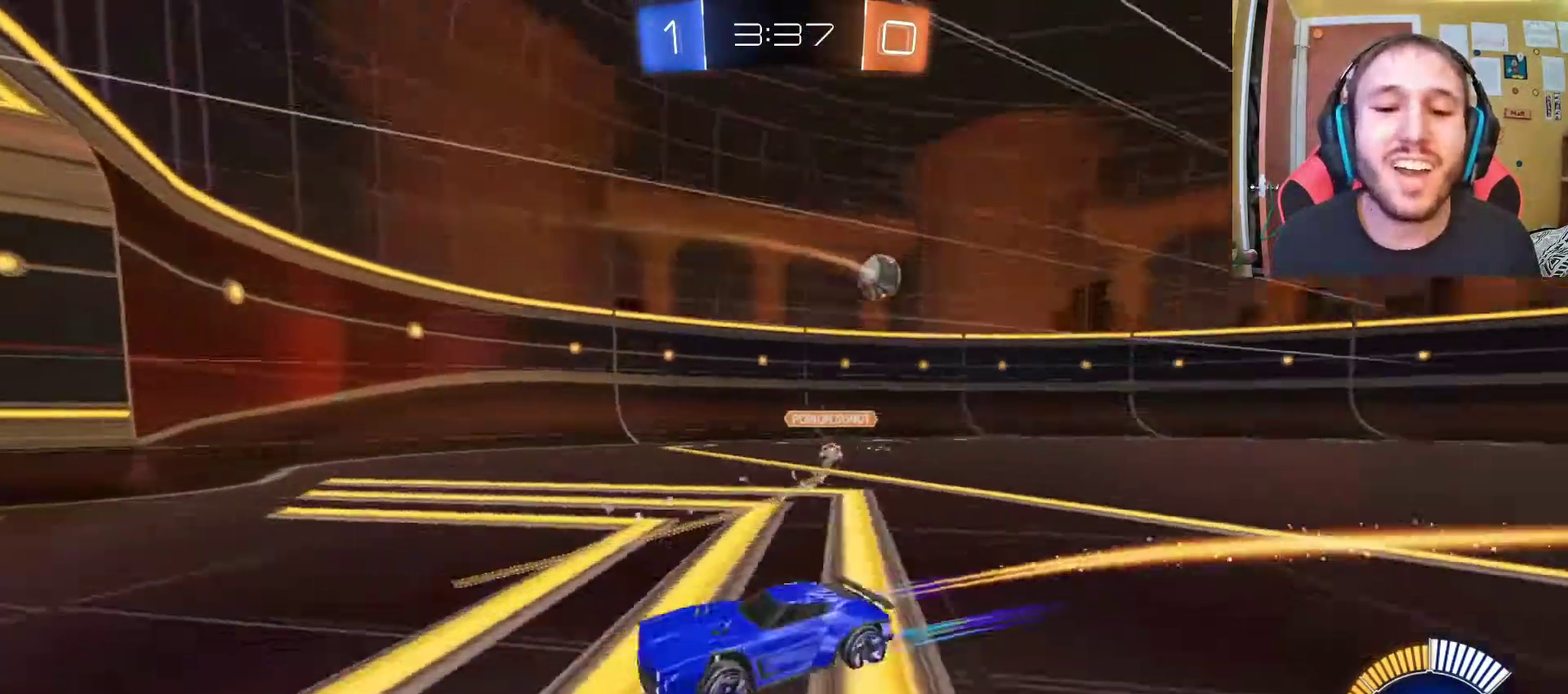
{"buttons": ["R2"], "left_stick": "left", "right_stick": "center", "events": [[383, "SQUARE", "down"], [500, "SQUARE", "up"], [500, "left_stick", "left"]]}
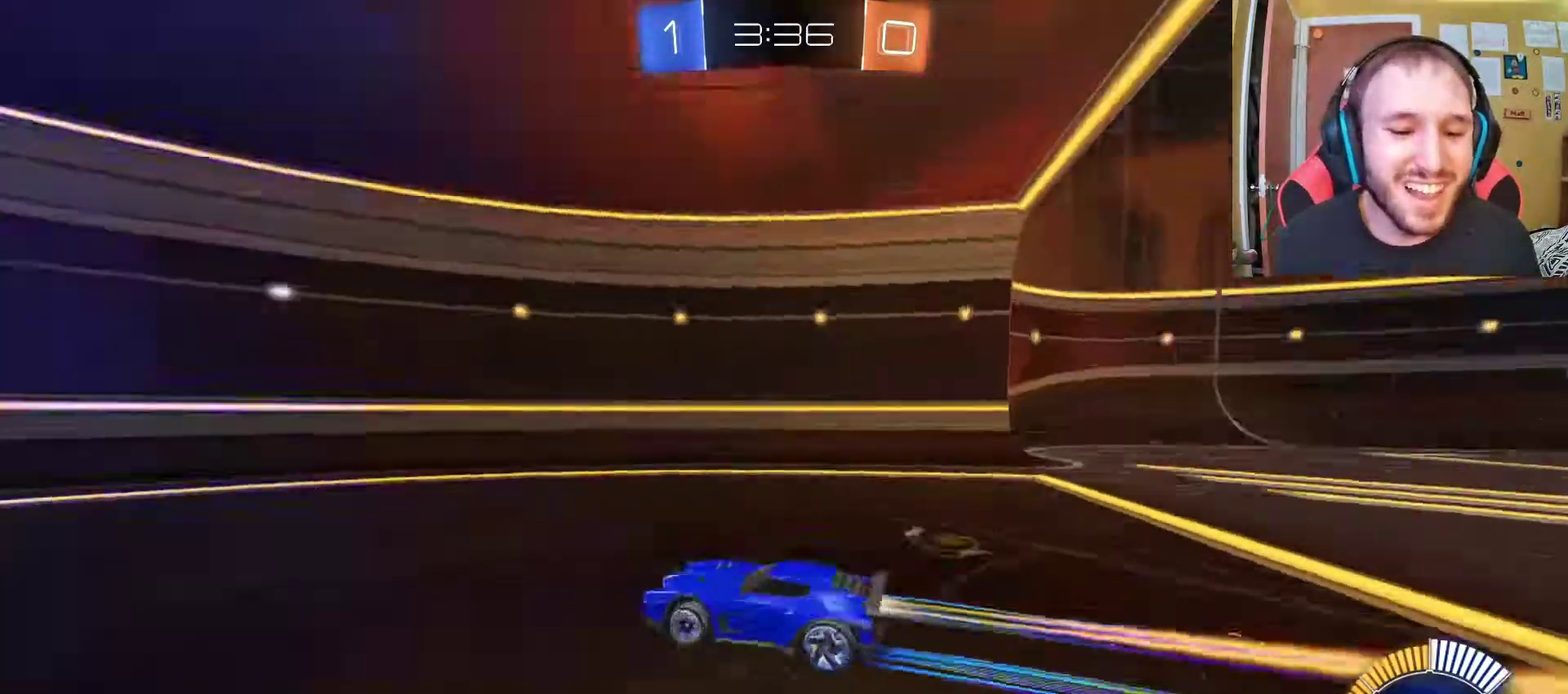
{"buttons": ["R2"], "left_stick": "left", "right_stick": "center", "events": [[83, "left_stick", "up-left"], [383, "left_stick", "center"], [467, "left_stick", "left"]]}
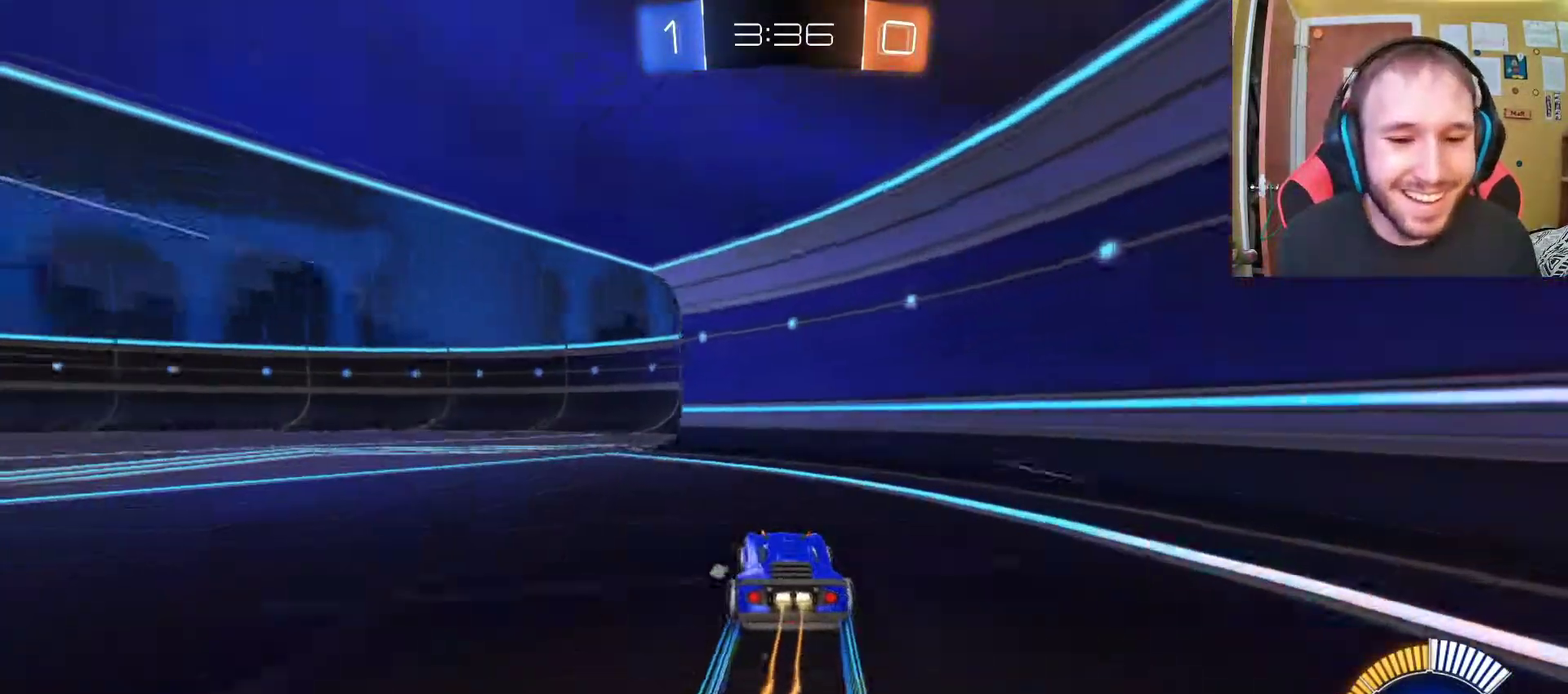
{"buttons": ["R2"], "left_stick": "up-left", "right_stick": "center", "events": [[367, "left_stick", "up-left"]]}
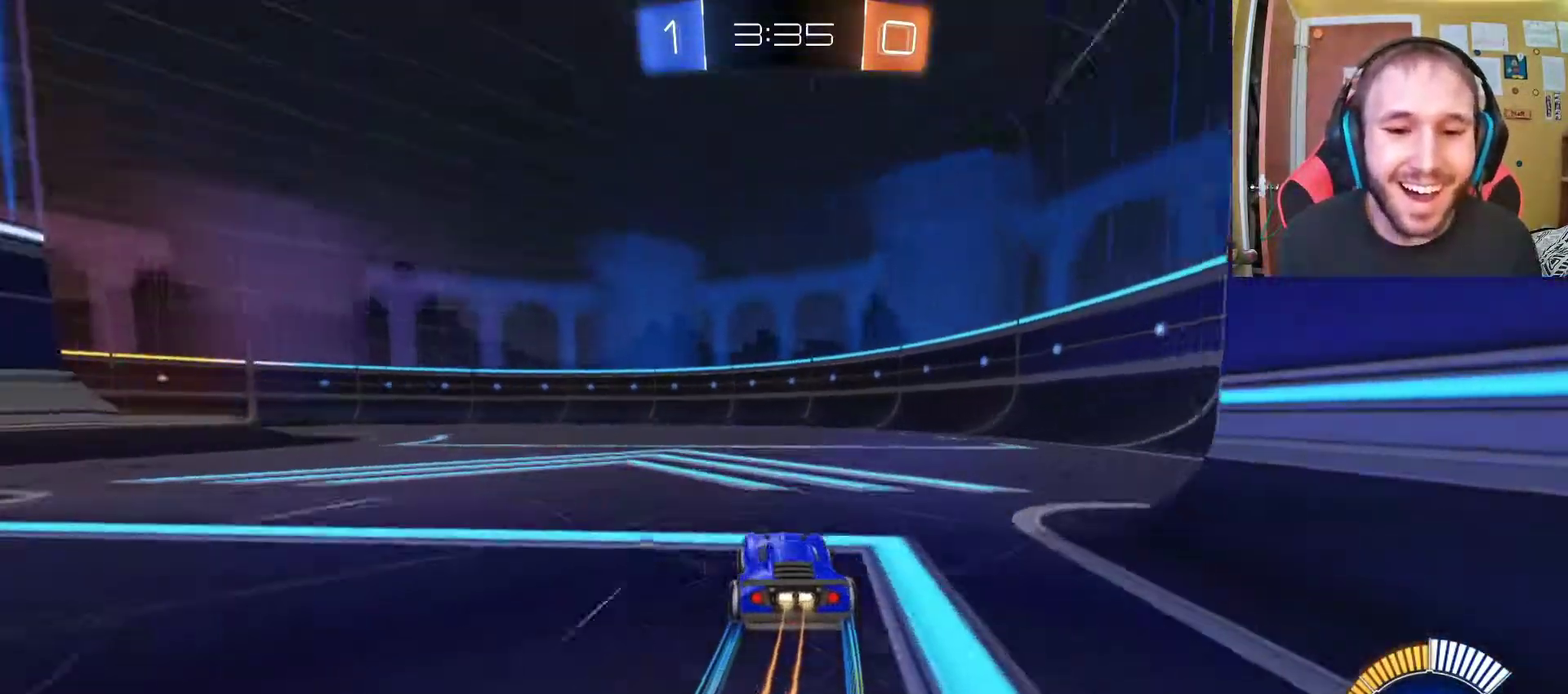
{"buttons": ["R2"], "left_stick": "center", "right_stick": "center", "events": [[200, "left_stick", "center"]]}
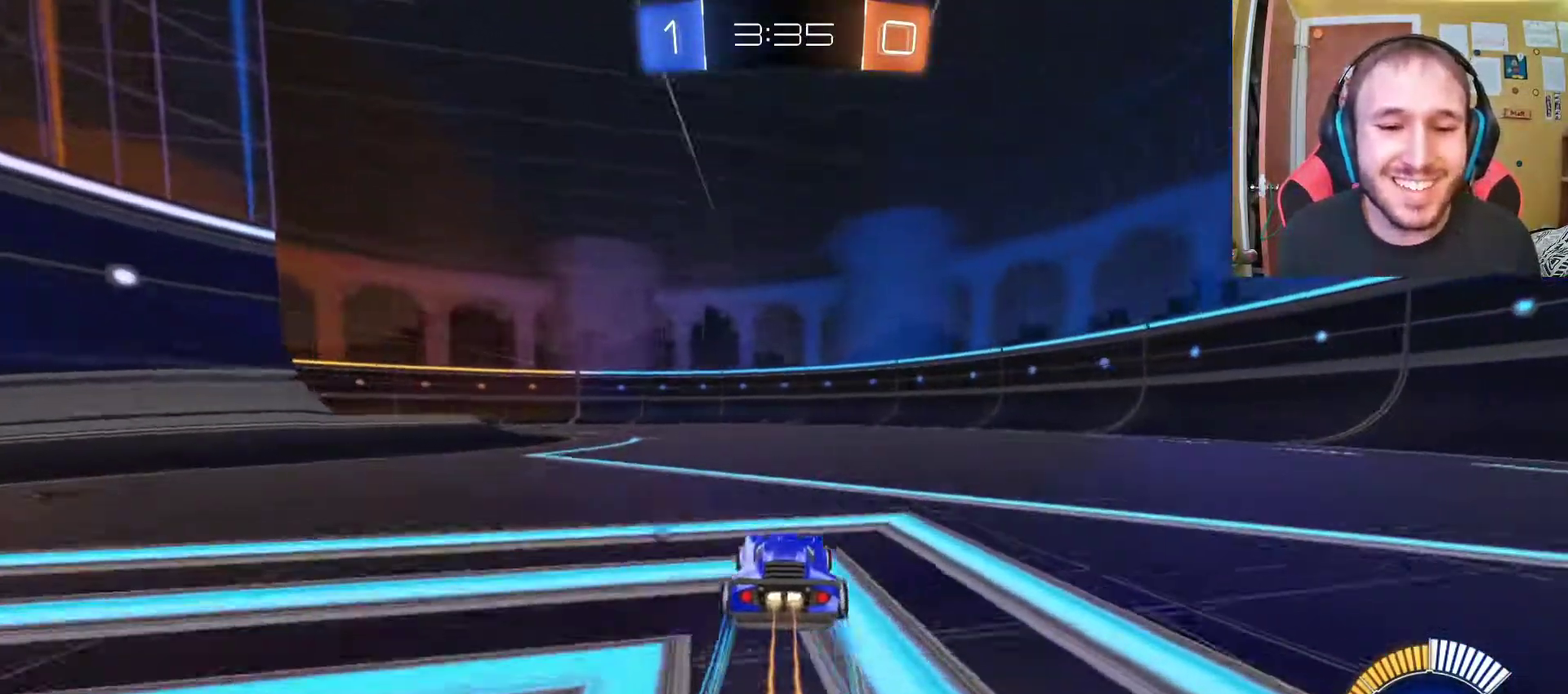
{"buttons": ["R2"], "left_stick": "center", "right_stick": "center", "events": []}
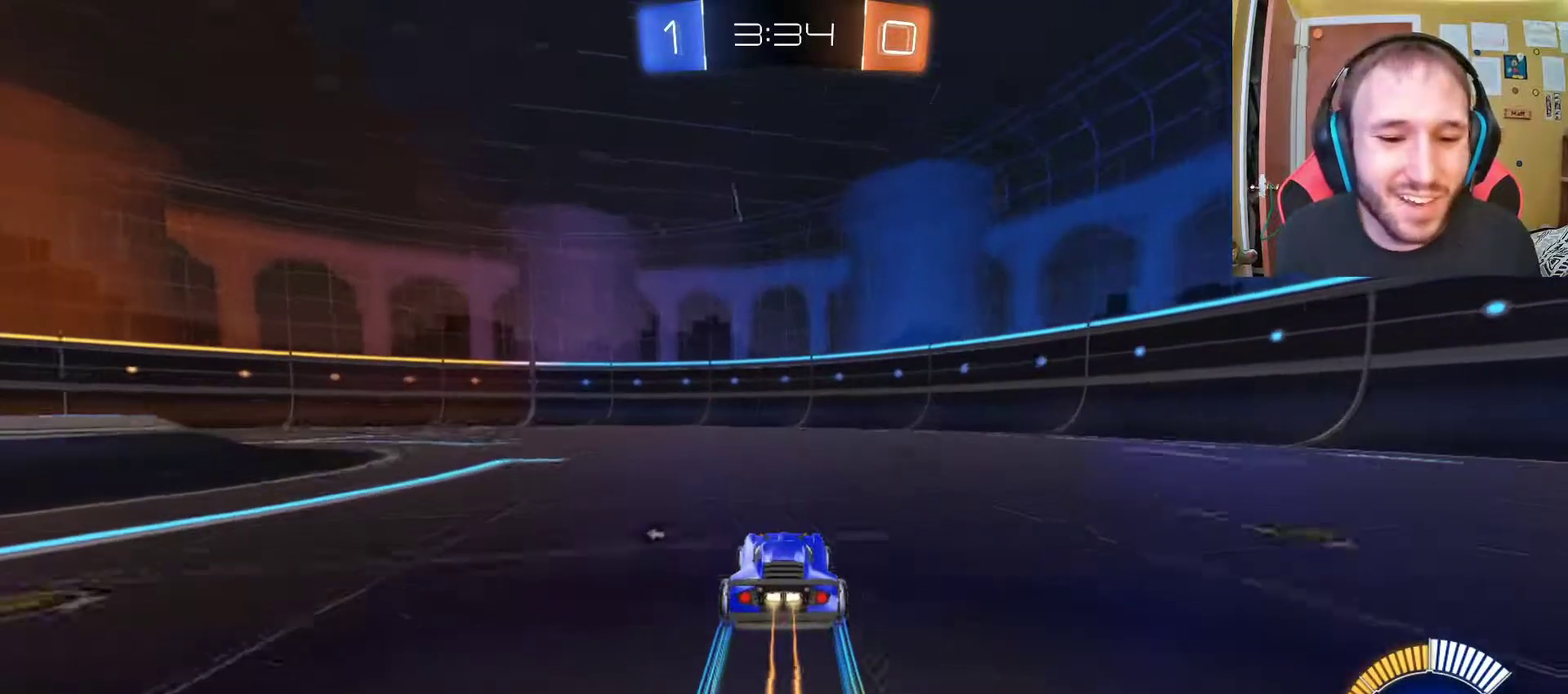
{"buttons": ["R2"], "left_stick": "left", "right_stick": "center", "events": [[183, "left_stick", "left"]]}
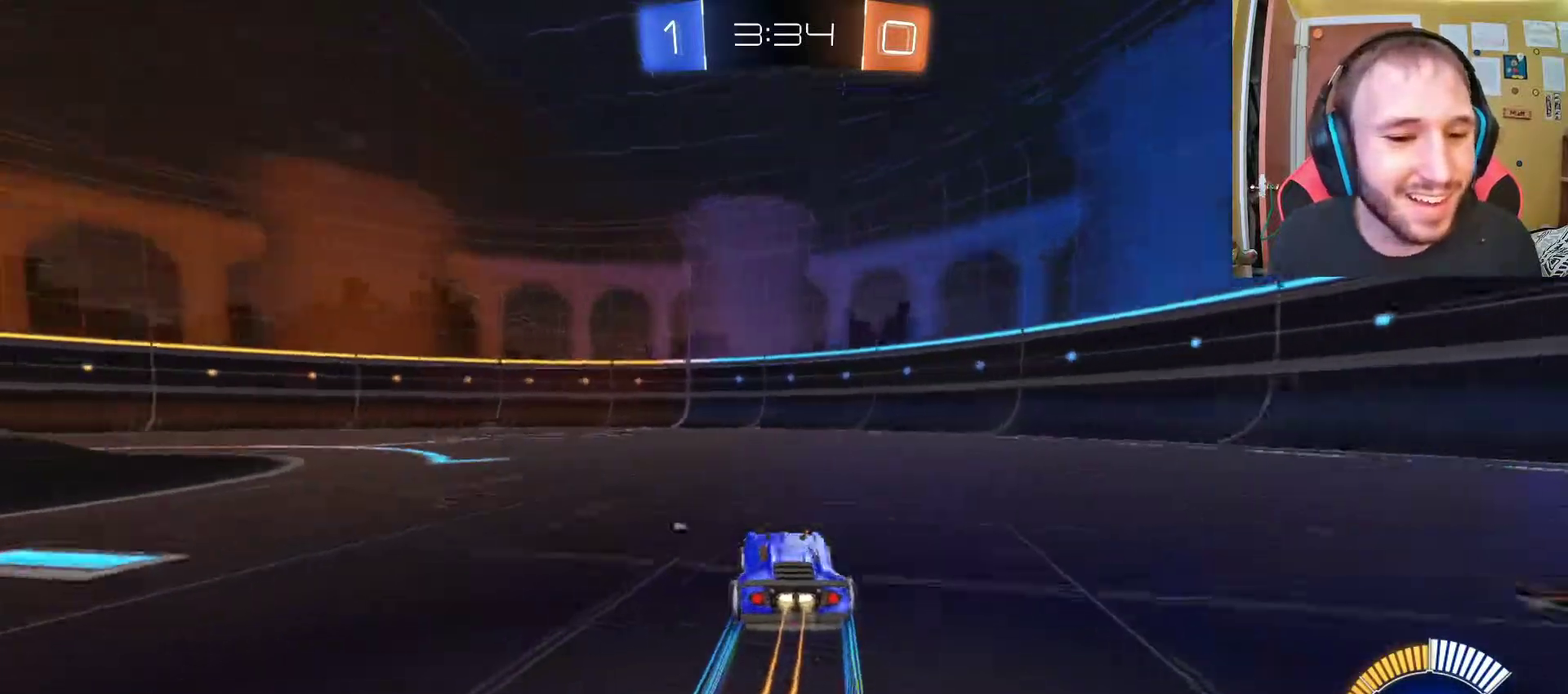
{"buttons": ["R2"], "left_stick": "center", "right_stick": "center", "events": [[133, "SQUARE", "down"], [133, "left_stick", "center"], [267, "SQUARE", "up"]]}
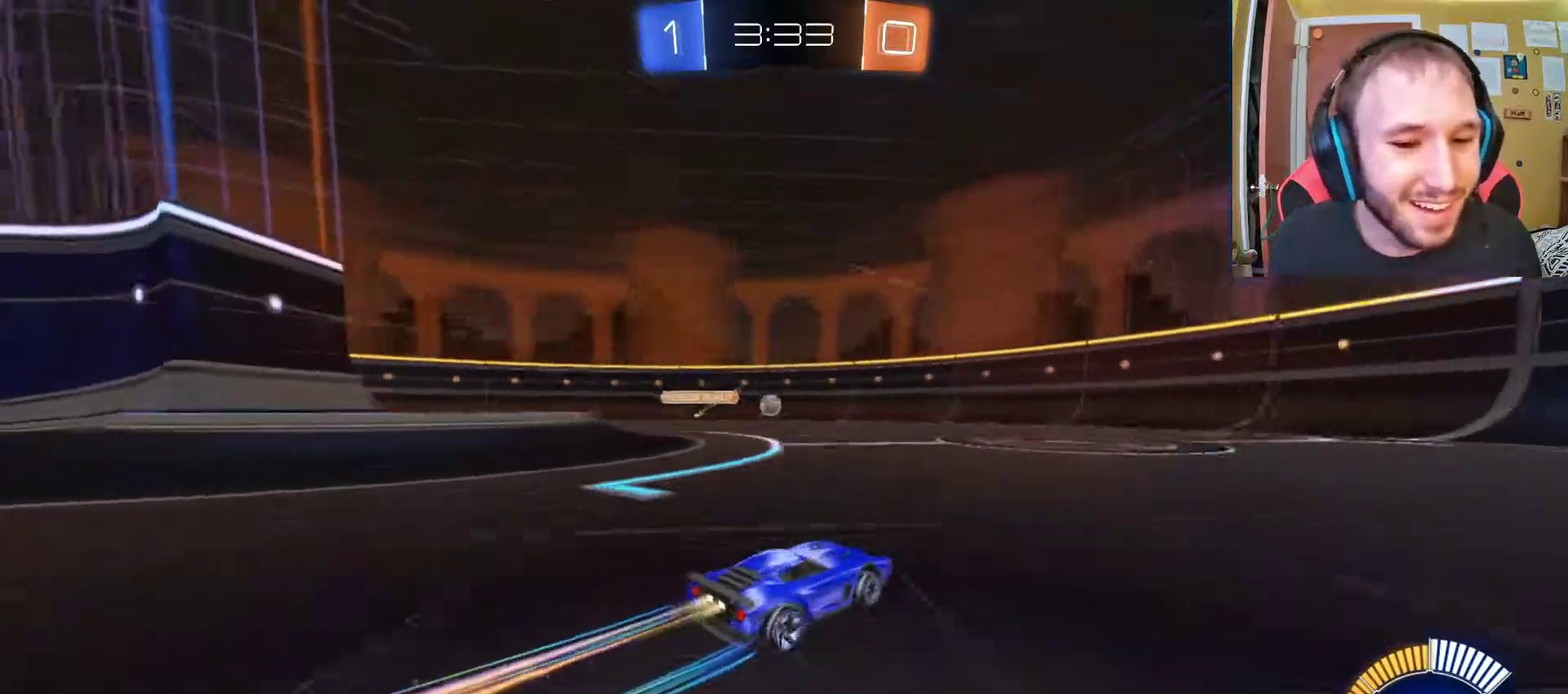
{"buttons": ["R2"], "left_stick": "center", "right_stick": "center", "events": [[200, "left_stick", "up-left"], [333, "left_stick", "center"]]}
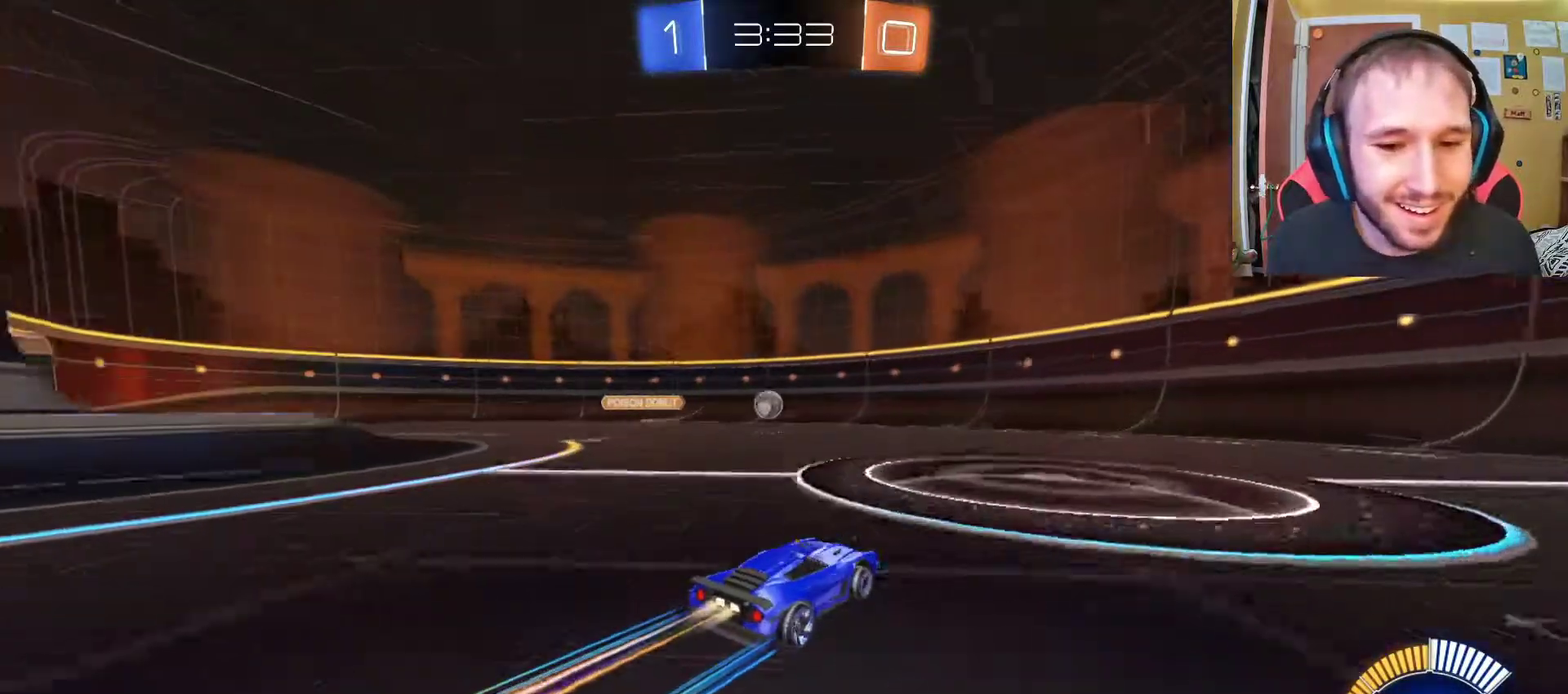
{"buttons": ["R2"], "left_stick": "center", "right_stick": "center", "events": [[50, "left_stick", "left"], [217, "left_stick", "center"]]}
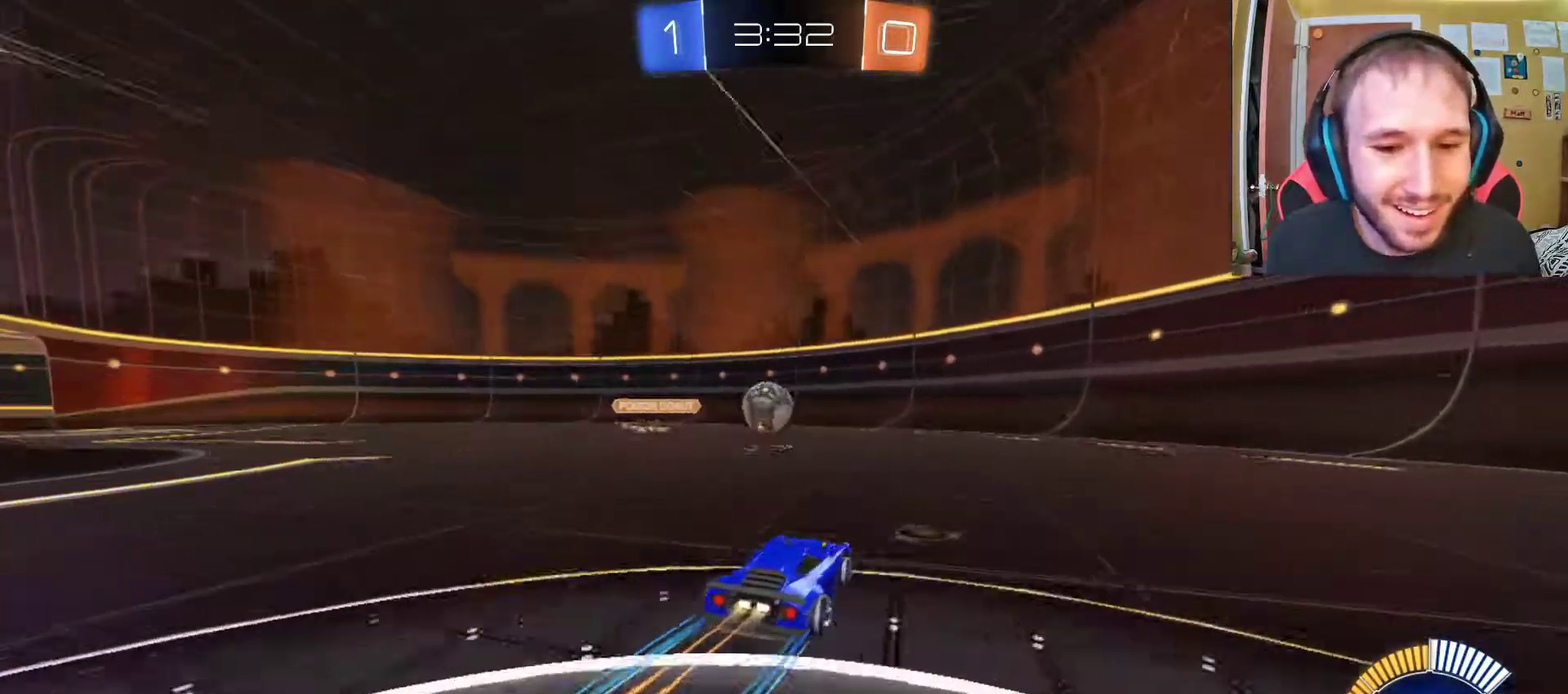
{"buttons": ["R2"], "left_stick": "left", "right_stick": "center", "events": [[117, "left_stick", "left"], [250, "left_stick", "center"], [333, "left_stick", "left"]]}
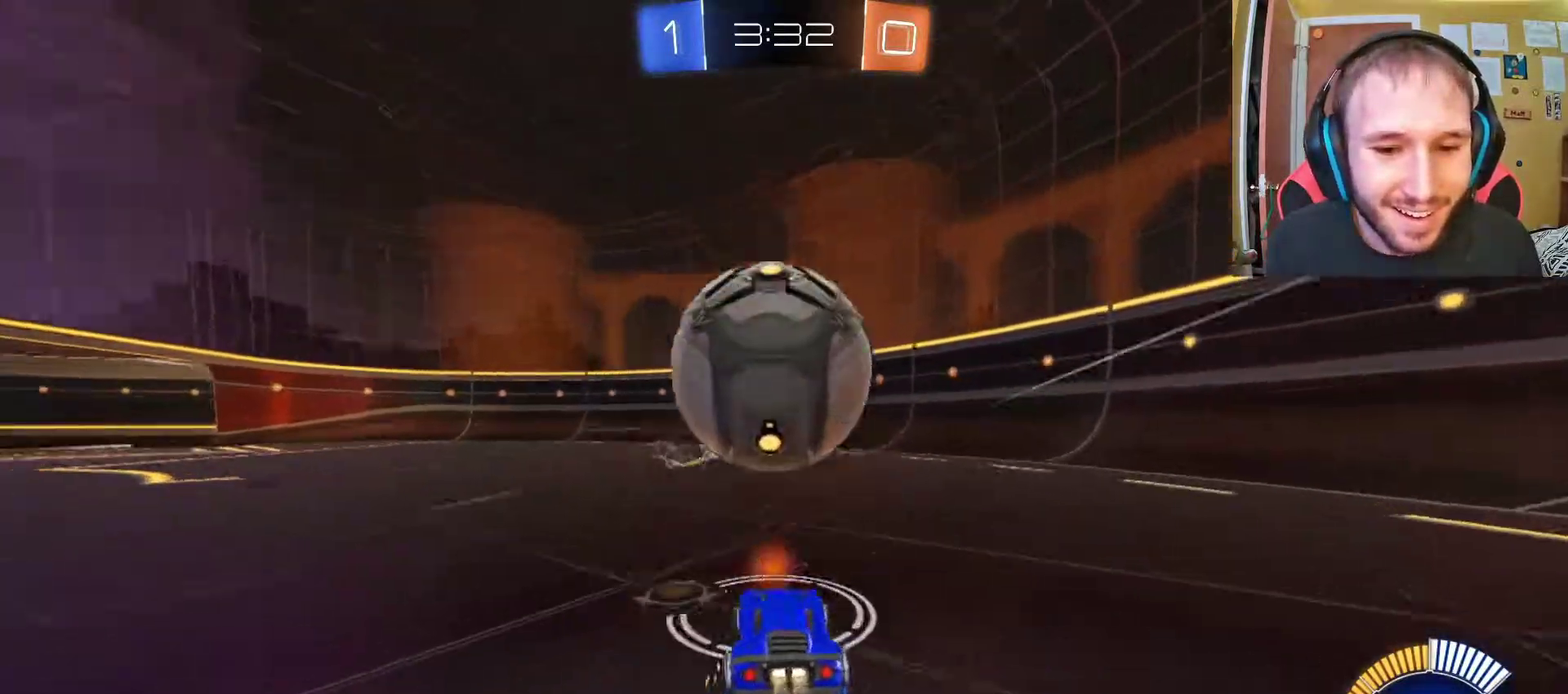
{"buttons": ["R2"], "left_stick": "center", "right_stick": "center", "events": [[17, "left_stick", "center"], [283, "left_stick", "up-left"], [383, "left_stick", "center"]]}
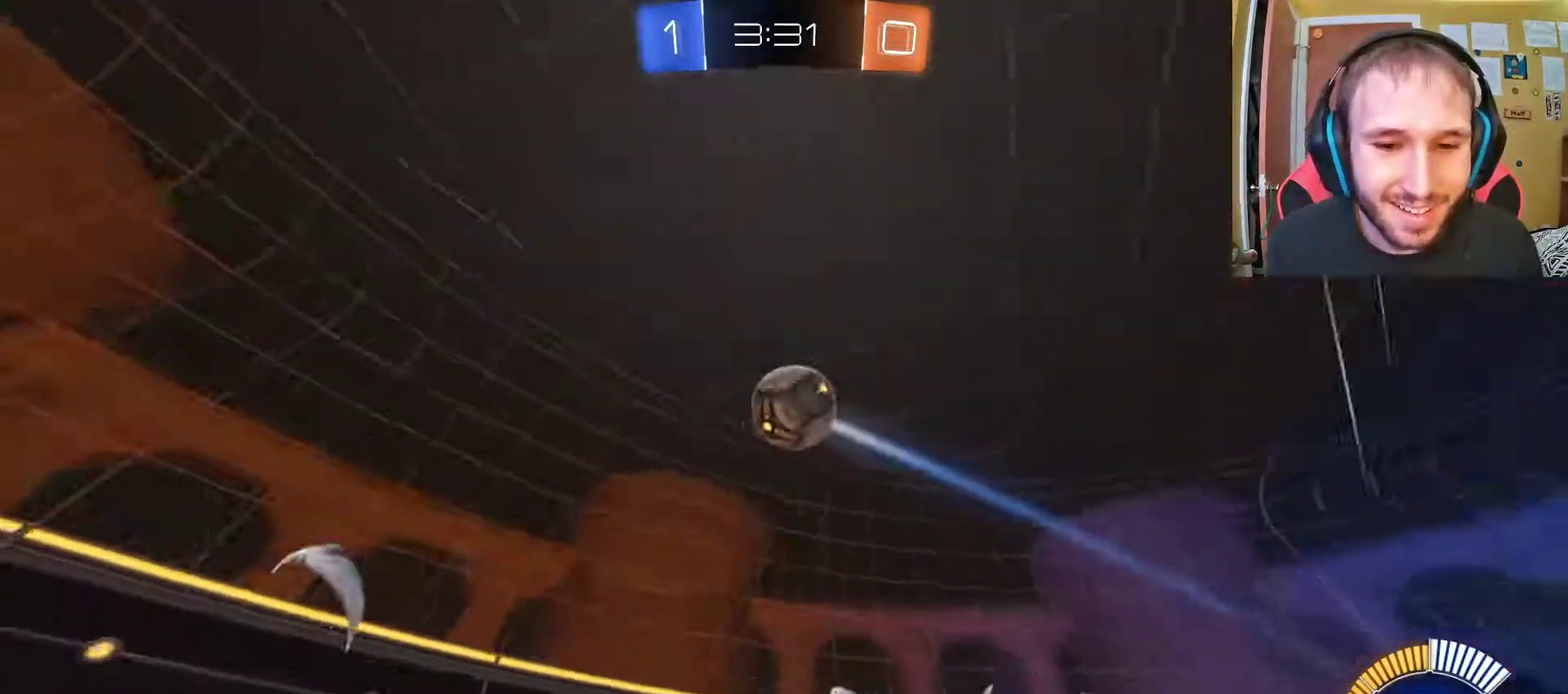
{"buttons": ["R2"], "left_stick": "center", "right_stick": "center", "events": [[33, "SQUARE", "down"], [133, "SQUARE", "up"], [183, "left_stick", "up-left"], [467, "left_stick", "center"]]}